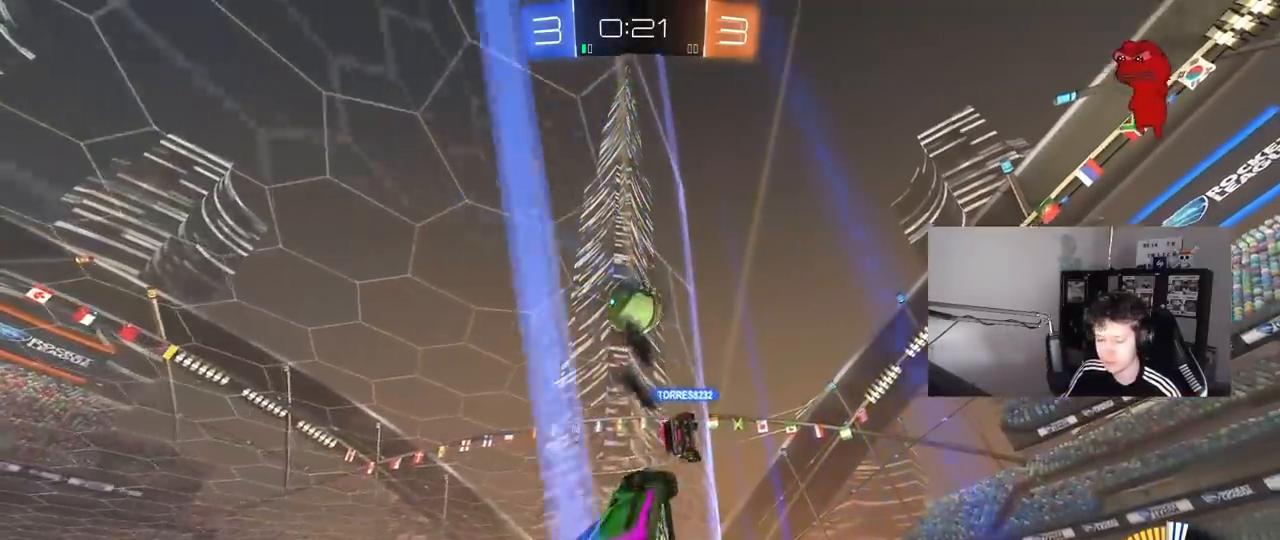
Gameplay with keyboard and mouse; each line is a JSON object with the keys and mouse buttons held at the frame after it. "events" lists presses ("down") and releases ("up") of "1", "2", "3", "4", "5", "a", "alt", "c", "caps_lock", "ctrl", "d", "e", "f", "g", "q", "r", "s", "shift", "space", "t", "tab", "v", "w", "x", "z", "mouse_left", "mouse_wheel" and "mouse_right" between this image and that frame as [ms after this image, input, new state], when the widget could be followed in between. "mouse_left", "mouse_wheel", "mouse_right" = the "left", "wheel", "right" buttons of the "mouse" list. No other keys are recorded. "wheel" means that the mouse wheel is clicked or scrolled. "mouse_move" is the direction in which the mouse moves at that frame (one of eight, or "still"), when it could be read.
{"keys": ["a", "w"], "mouse": [], "mouse_move": "still", "events": [[133, "s", "up"], [233, "w", "down"]]}
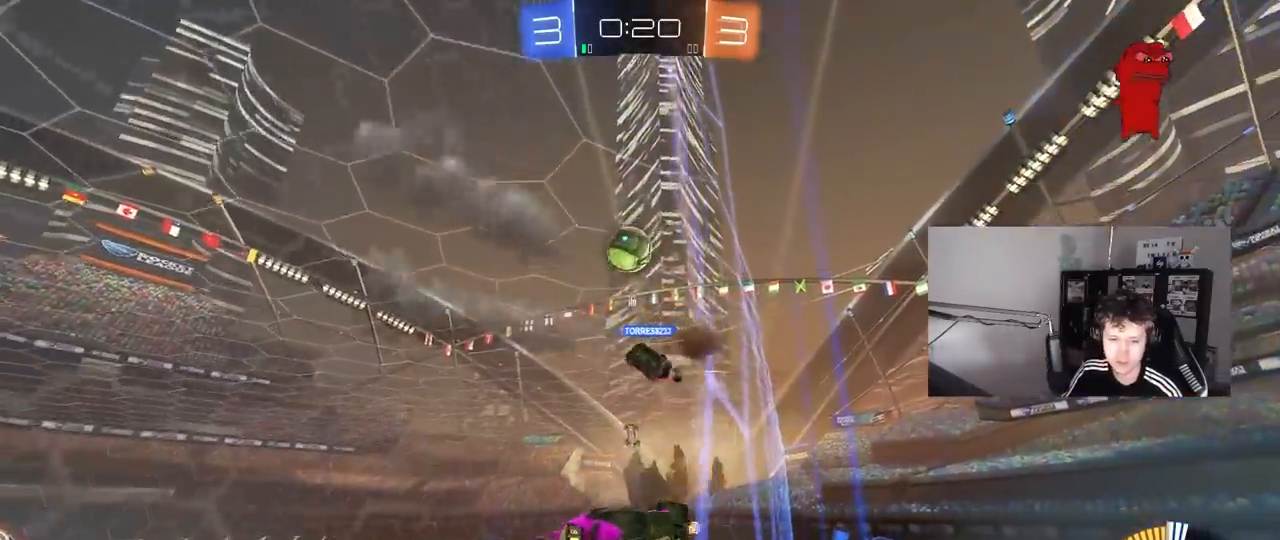
{"keys": ["d", "s", "shift"], "mouse": ["right"], "mouse_move": "still", "events": [[333, "a", "up"], [333, "mouse_right", "down"], [333, "w", "up"], [383, "d", "down"], [383, "s", "down"], [483, "shift", "down"]]}
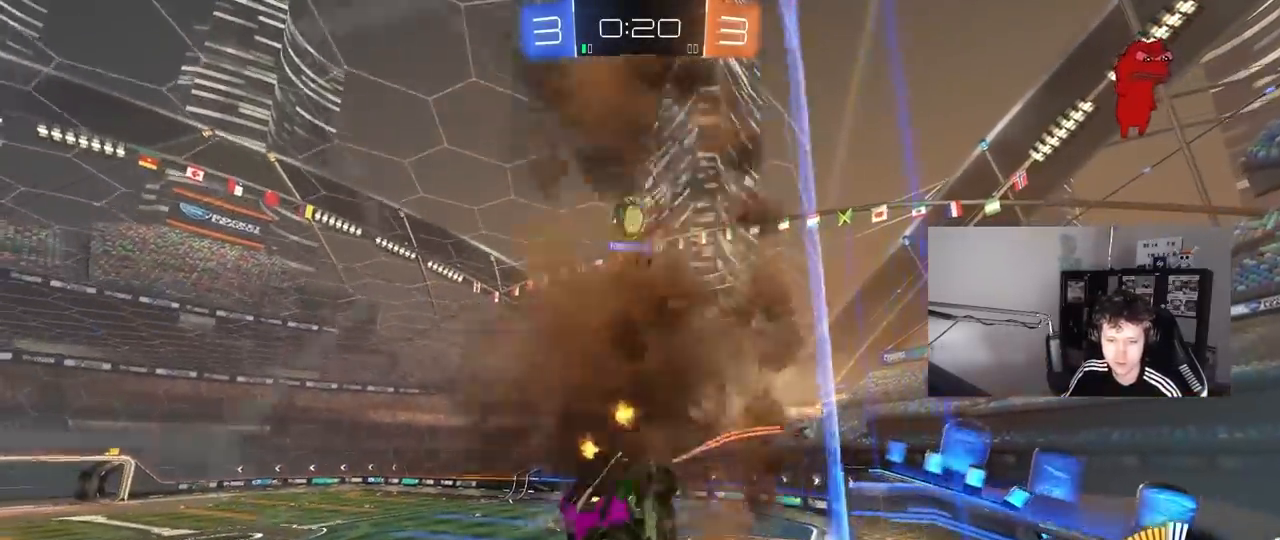
{"keys": [], "mouse": [], "mouse_move": "still", "events": [[117, "mouse_right", "up"], [117, "shift", "up"], [217, "a", "down"], [250, "d", "up"], [250, "s", "up"], [500, "a", "up"]]}
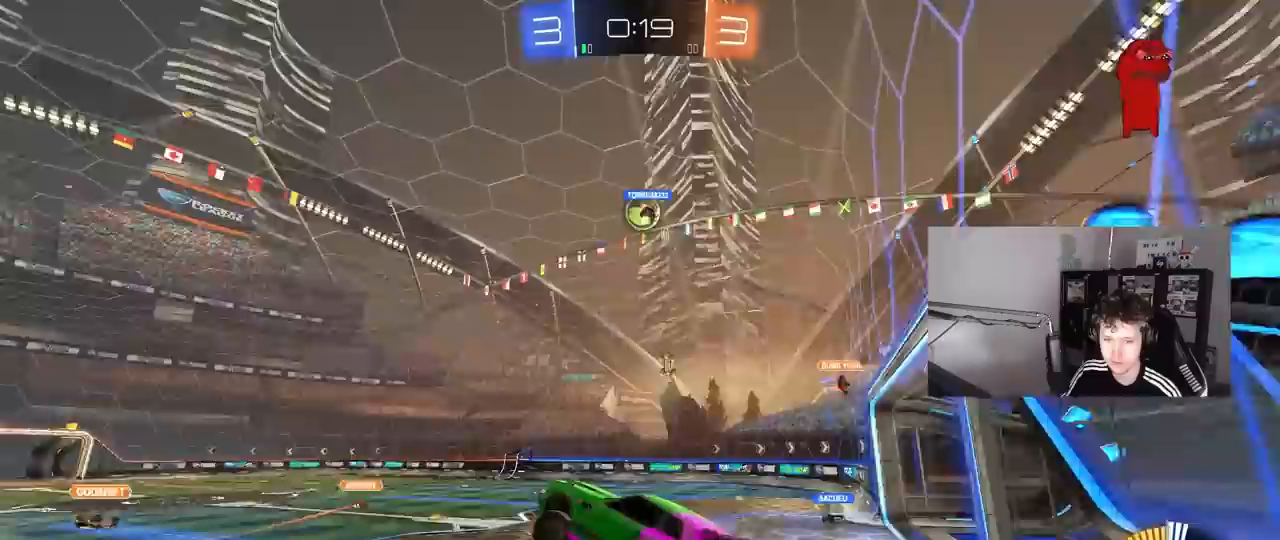
{"keys": ["w"], "mouse": [], "mouse_move": "still", "events": [[33, "w", "down"], [133, "mouse_right", "down"], [233, "a", "down"], [367, "mouse_right", "up"], [500, "a", "up"]]}
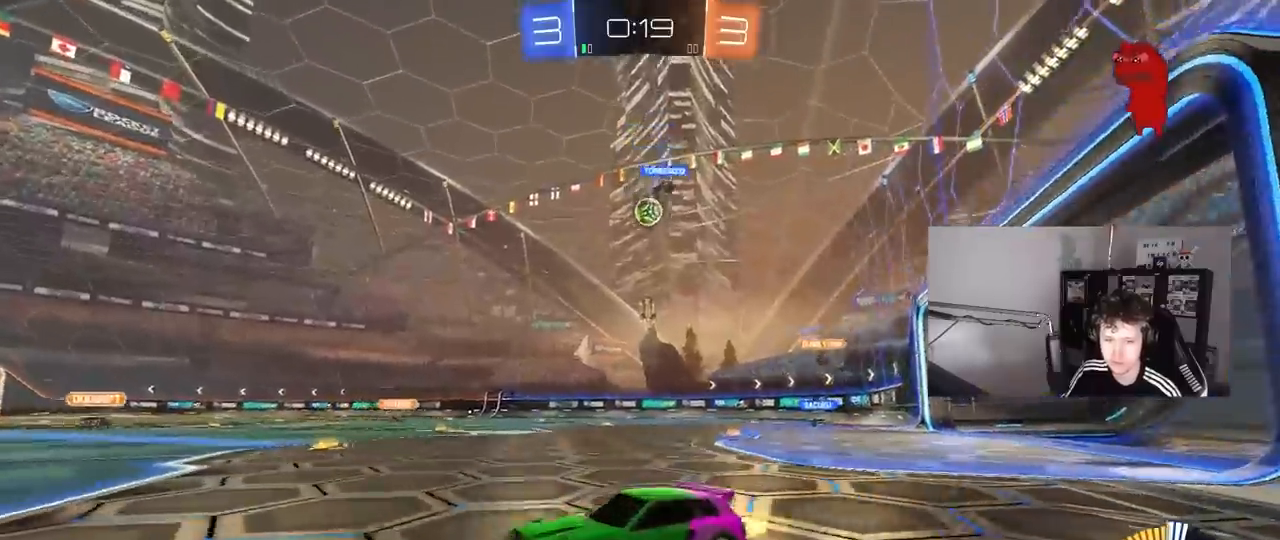
{"keys": ["w"], "mouse": [], "mouse_move": "still", "events": [[50, "d", "down"], [150, "shift", "down"], [250, "shift", "up"], [383, "d", "up"]]}
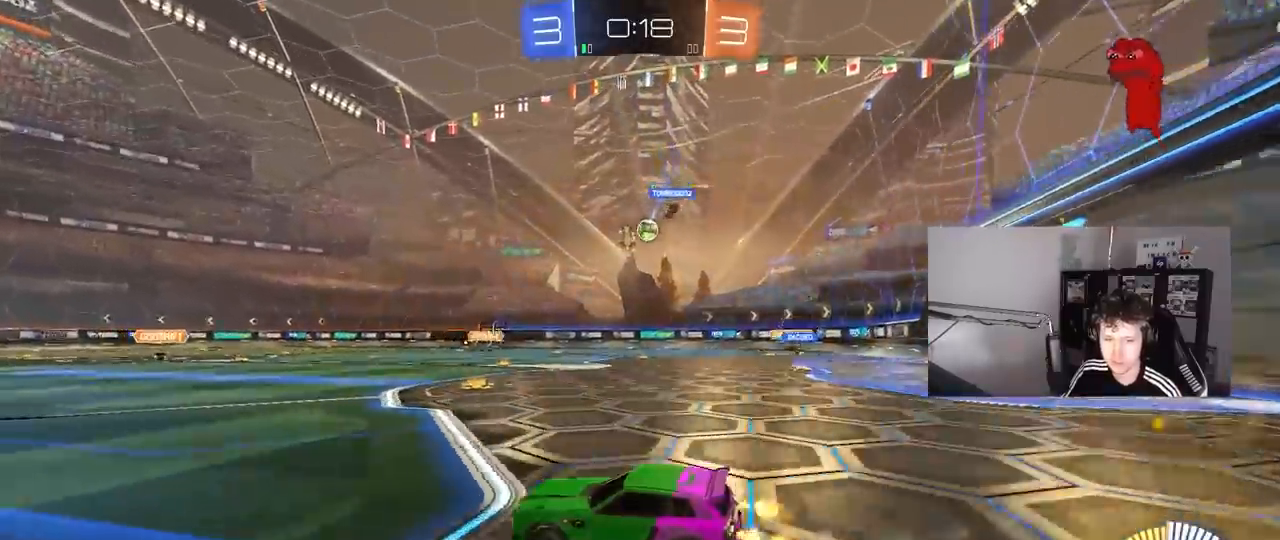
{"keys": [], "mouse": [], "mouse_move": "still", "events": [[167, "d", "down"], [450, "d", "up"], [450, "w", "up"]]}
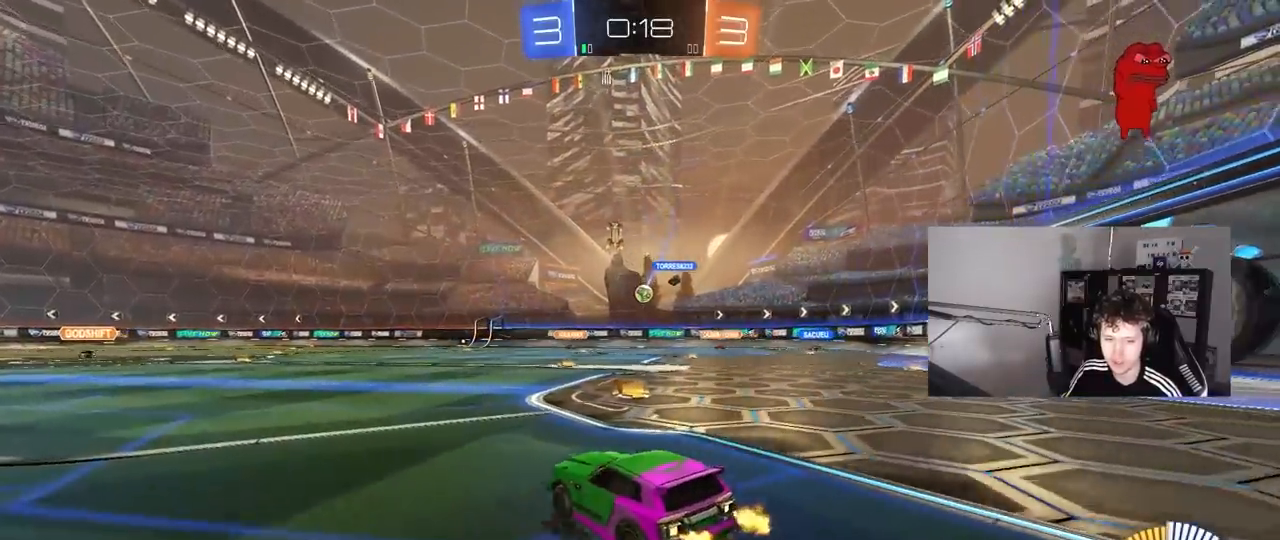
{"keys": ["w"], "mouse": [], "mouse_move": "still", "events": [[83, "d", "down"], [133, "w", "down"], [417, "d", "up"]]}
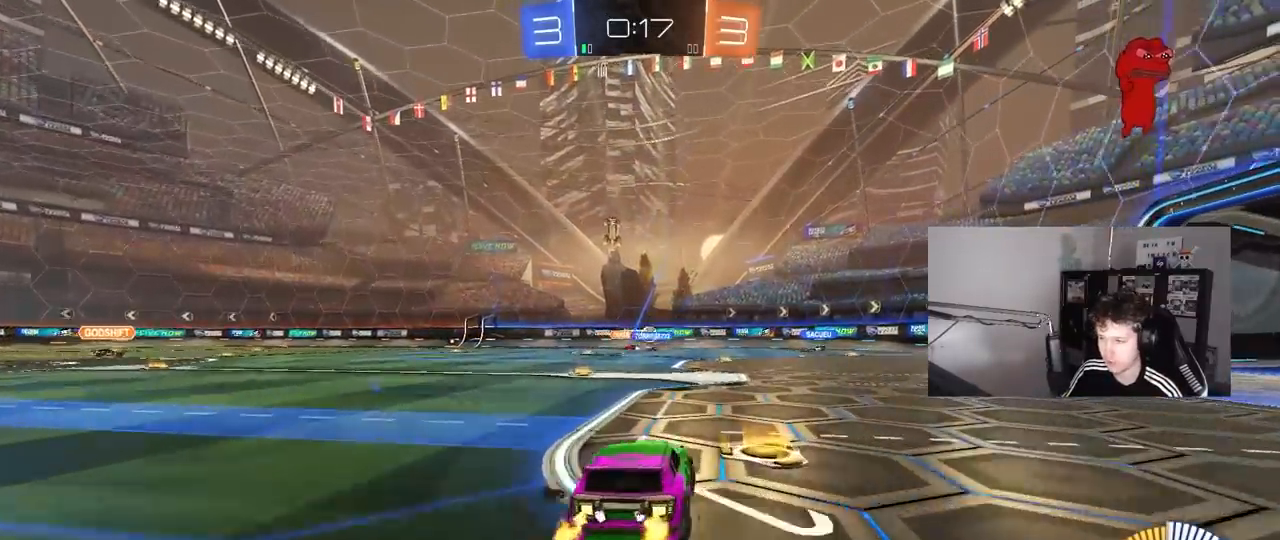
{"keys": ["d", "w"], "mouse": [], "mouse_move": "still", "events": [[50, "d", "down"]]}
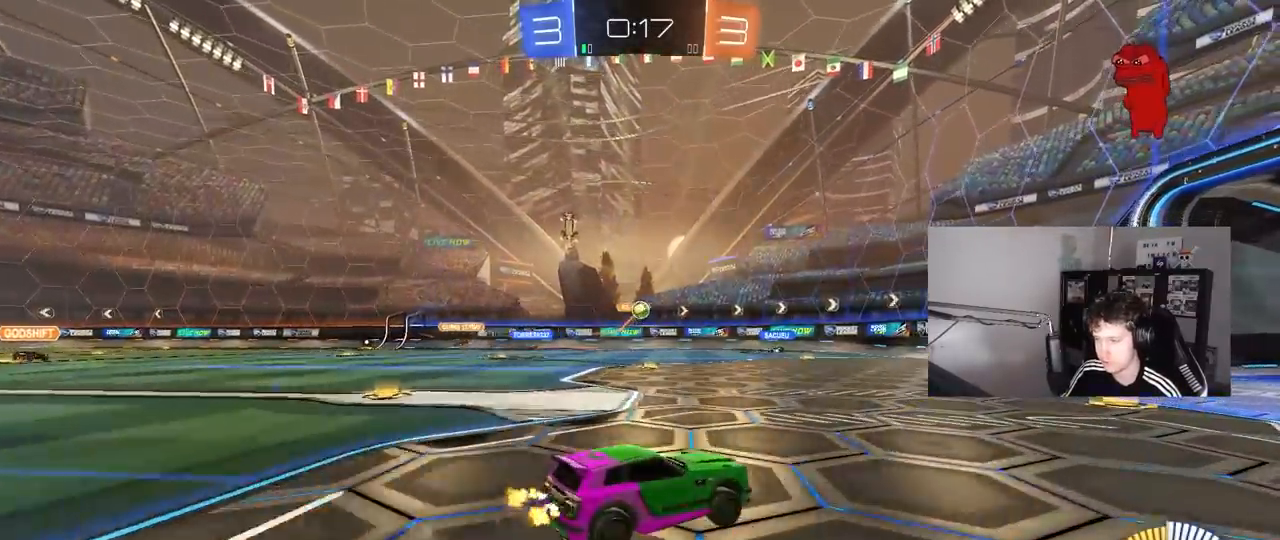
{"keys": ["w"], "mouse": [], "mouse_move": "still", "events": [[17, "d", "up"], [200, "d", "down"], [400, "d", "up"]]}
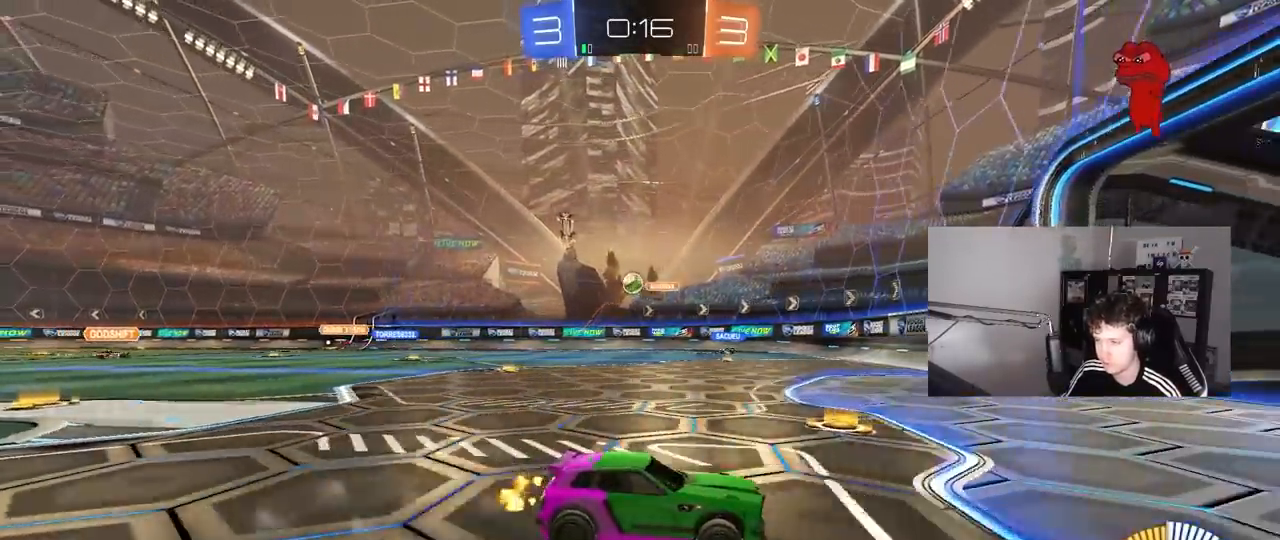
{"keys": ["w"], "mouse": [], "mouse_move": "still", "events": [[317, "a", "down"], [467, "a", "up"]]}
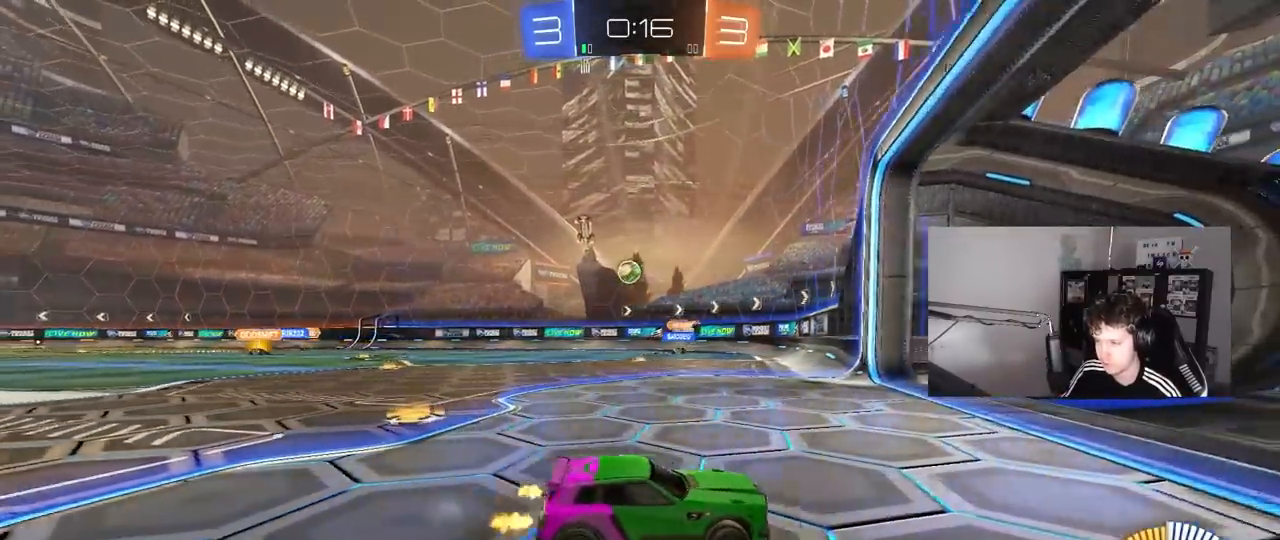
{"keys": ["a", "w"], "mouse": [], "mouse_move": "still", "events": [[150, "a", "down"], [150, "shift", "down"], [467, "shift", "up"]]}
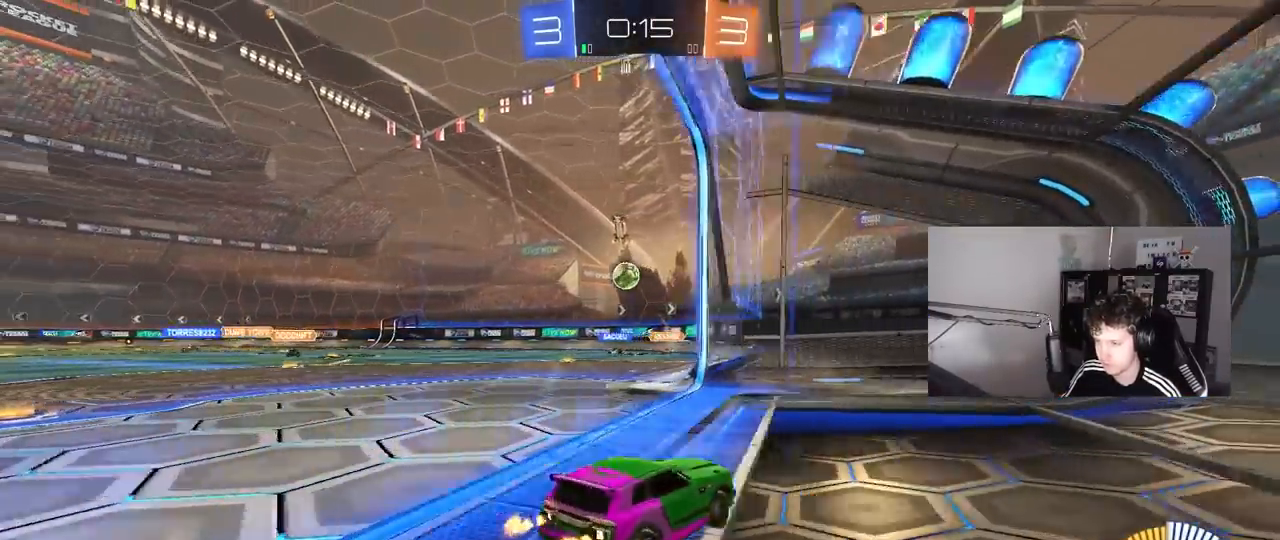
{"keys": ["a"], "mouse": [], "mouse_move": "still", "events": [[400, "w", "up"], [450, "a", "up"], [483, "a", "down"]]}
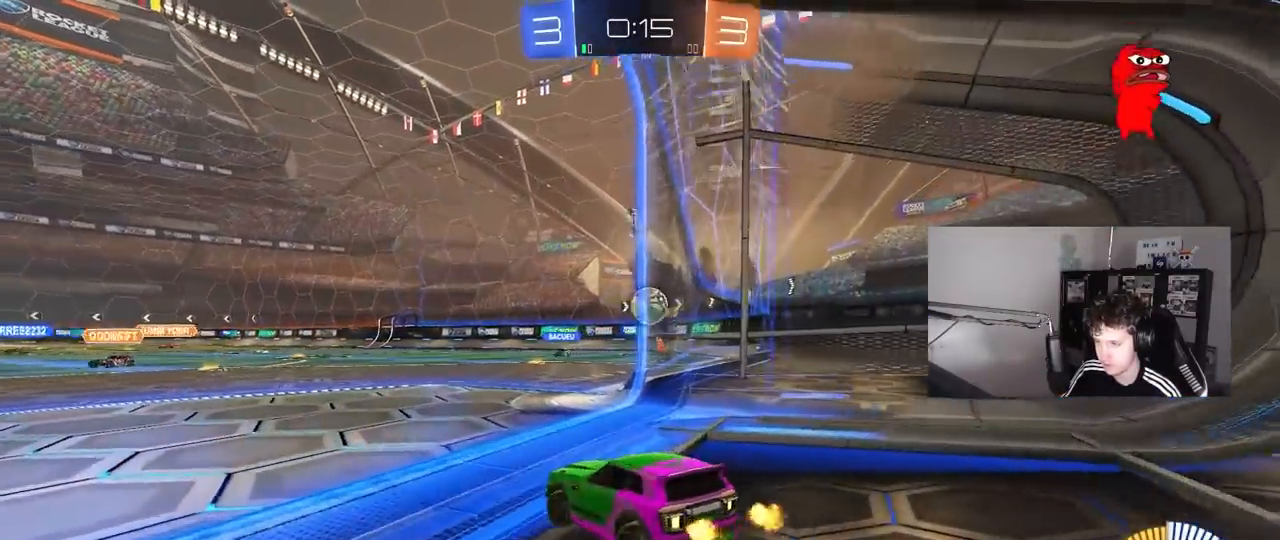
{"keys": ["d", "s"], "mouse": [], "mouse_move": "right", "events": [[33, "mouse_right", "down"], [133, "a", "up"], [133, "d", "down"], [133, "s", "down"], [183, "mouse_left", "down"], [267, "mouse_left", "up"], [267, "mouse_right", "up"], [317, "d", "up"], [317, "s", "up"], [367, "mouse_right", "down"], [450, "d", "down"], [450, "s", "down"], [500, "mouse_right", "up"]]}
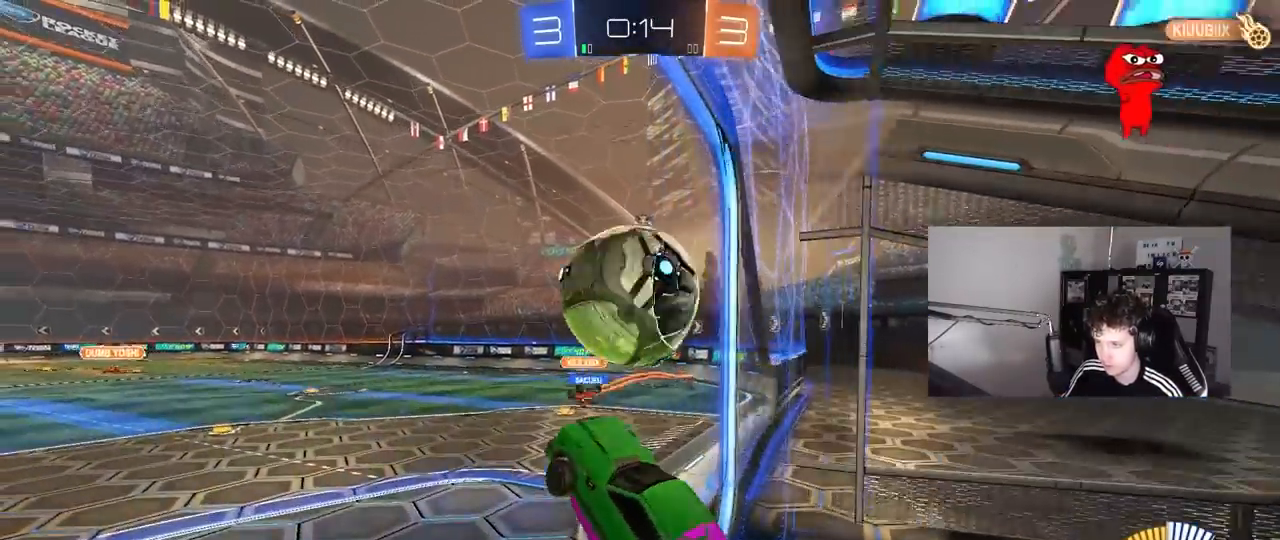
{"keys": ["d", "s"], "mouse": [], "mouse_move": "up", "events": [[150, "s", "up"], [200, "d", "up"], [233, "a", "down"], [283, "s", "down"], [283, "shift", "down"], [383, "shift", "up"], [433, "a", "up"], [467, "d", "down"]]}
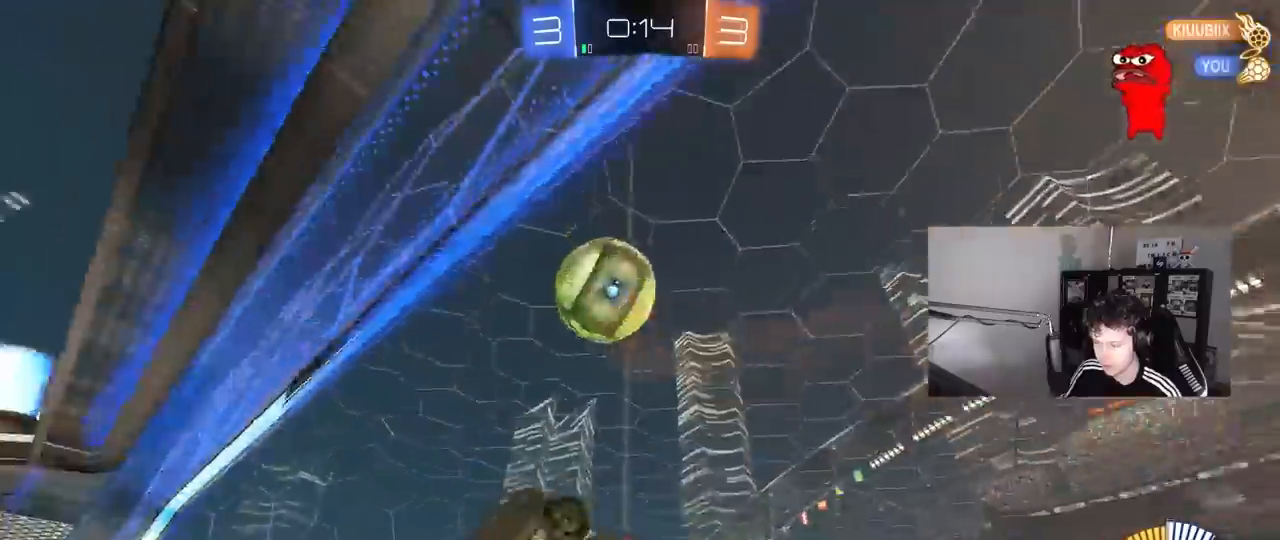
{"keys": ["d", "tab"], "mouse": [], "mouse_move": "up-left", "events": [[117, "a", "down"], [117, "d", "up"], [117, "s", "up"], [117, "shift", "down"], [217, "space", "down"], [350, "a", "up"], [350, "shift", "up"], [350, "space", "up"], [483, "d", "down"], [483, "tab", "down"]]}
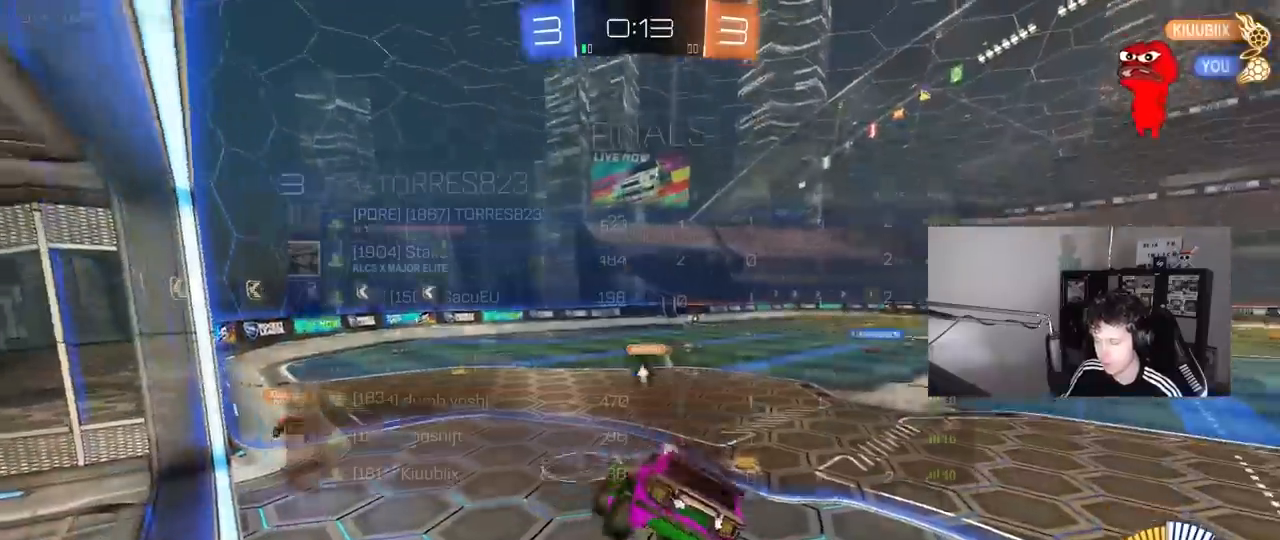
{"keys": ["s", "tab"], "mouse": [], "mouse_move": "still", "events": [[83, "d", "up"], [467, "s", "down"]]}
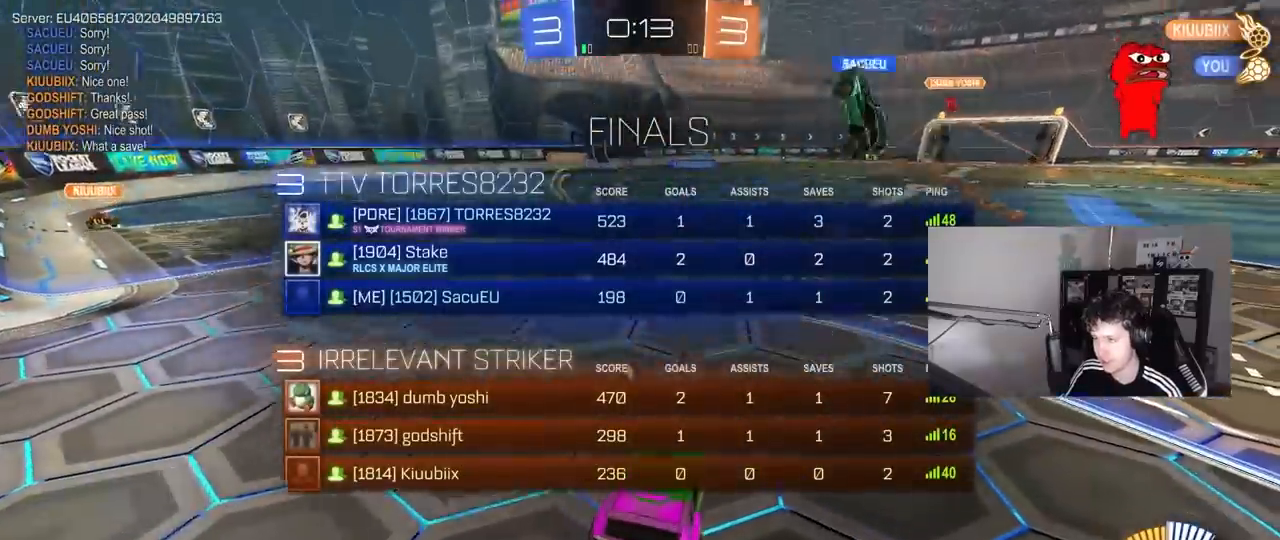
{"keys": ["tab", "w"], "mouse": [], "mouse_move": "still", "events": [[50, "d", "down"], [333, "d", "up"], [333, "s", "up"], [467, "w", "down"]]}
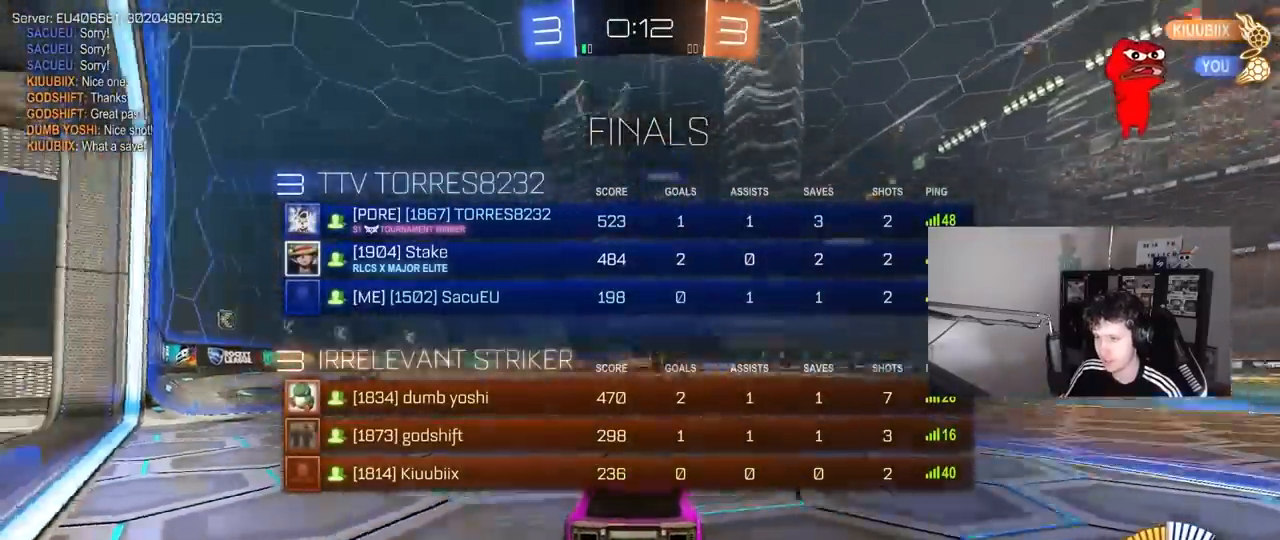
{"keys": ["w"], "mouse": [], "mouse_move": "still", "events": [[17, "space", "down"], [17, "tab", "up"], [167, "space", "up"]]}
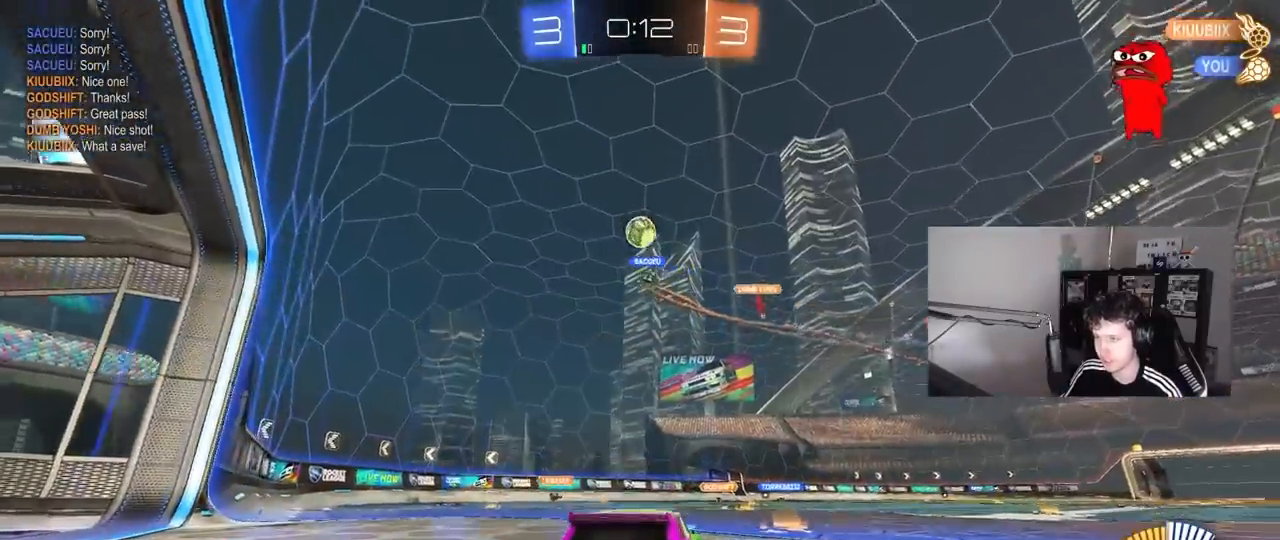
{"keys": ["a", "w"], "mouse": [], "mouse_move": "still", "events": [[217, "a", "down"], [367, "a", "up"], [500, "a", "down"]]}
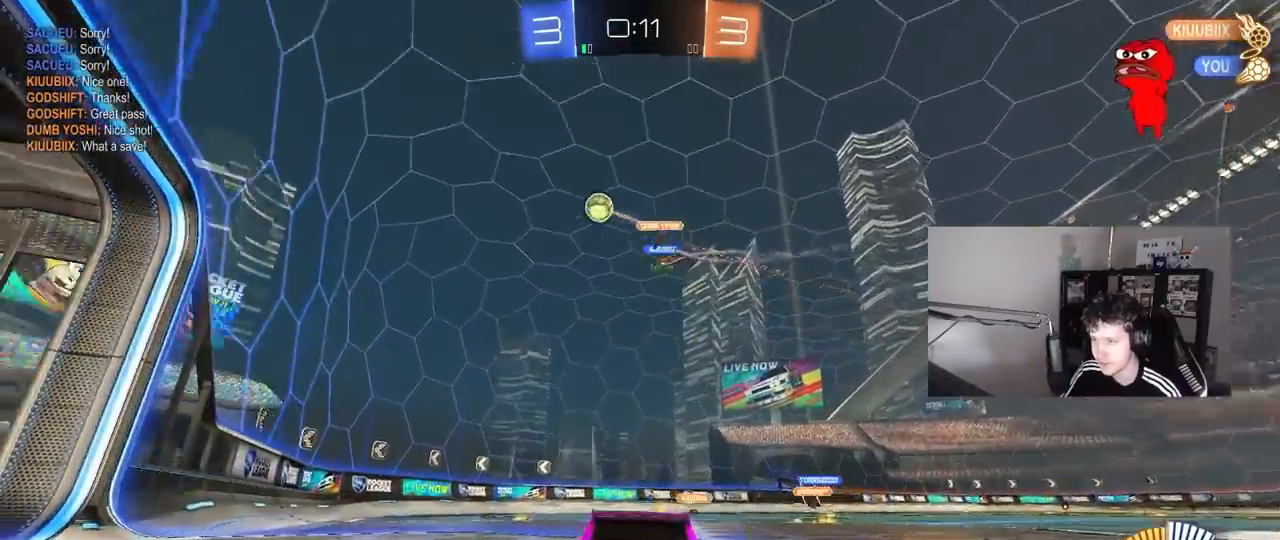
{"keys": ["d", "w"], "mouse": ["left"], "mouse_move": "still", "events": [[150, "shift", "down"], [200, "shift", "up"], [333, "a", "up"], [333, "mouse_left", "down"], [383, "d", "down"]]}
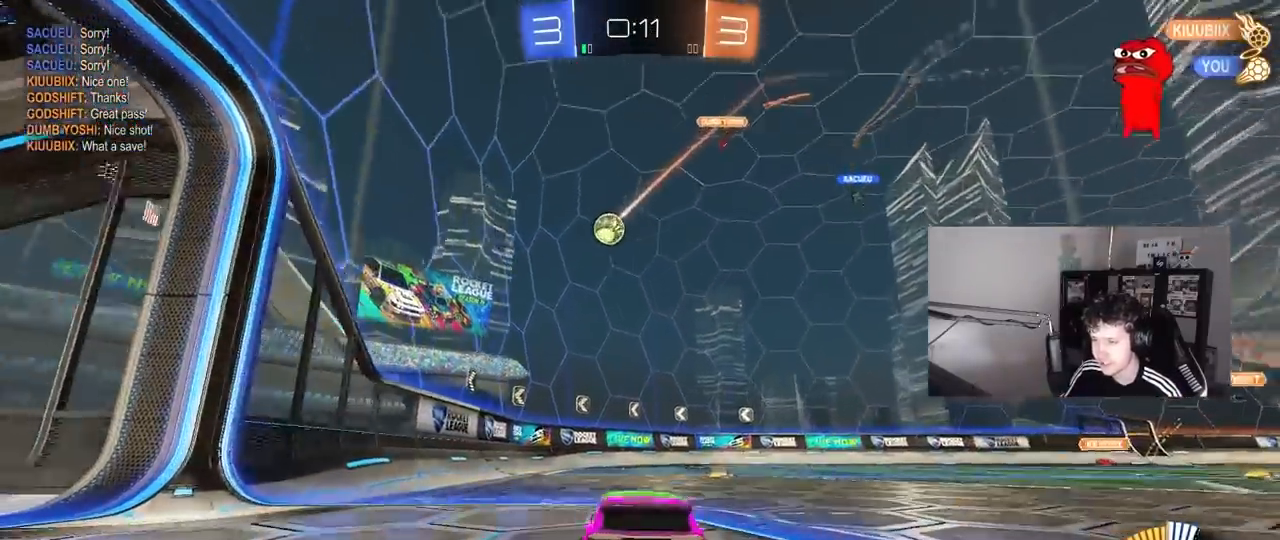
{"keys": ["w"], "mouse": ["left"], "mouse_move": "still", "events": [[17, "d", "up"], [167, "d", "down"], [250, "d", "up"]]}
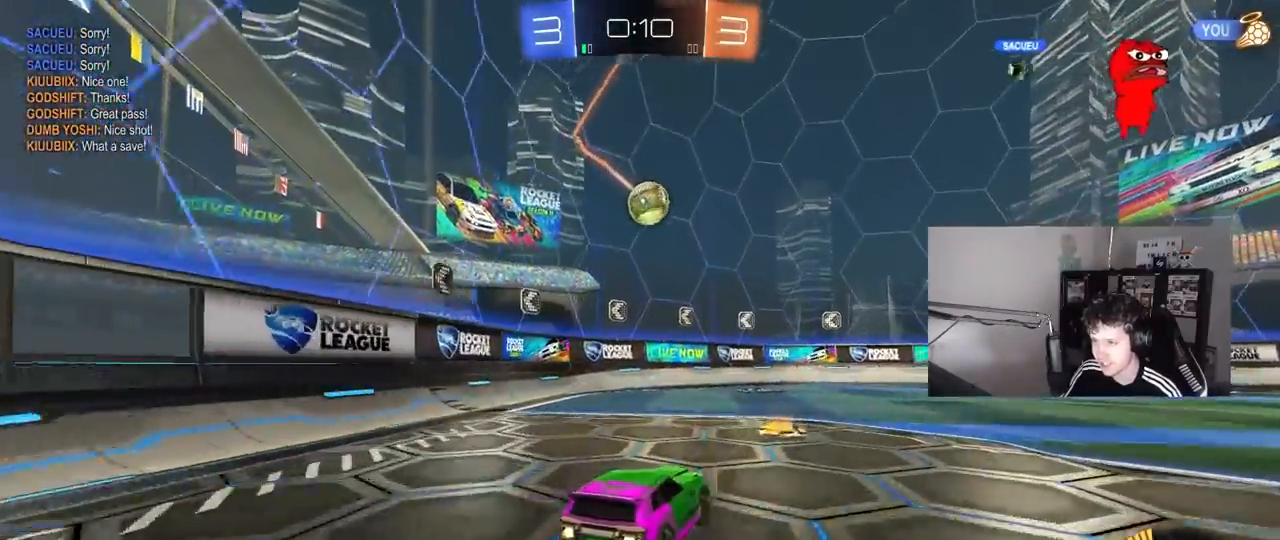
{"keys": [], "mouse": ["left", "right"], "mouse_move": "still", "events": [[233, "d", "down"], [317, "w", "up"], [367, "a", "down"], [367, "d", "up"], [367, "mouse_right", "down"], [367, "shift", "down"], [467, "a", "up"], [467, "shift", "up"]]}
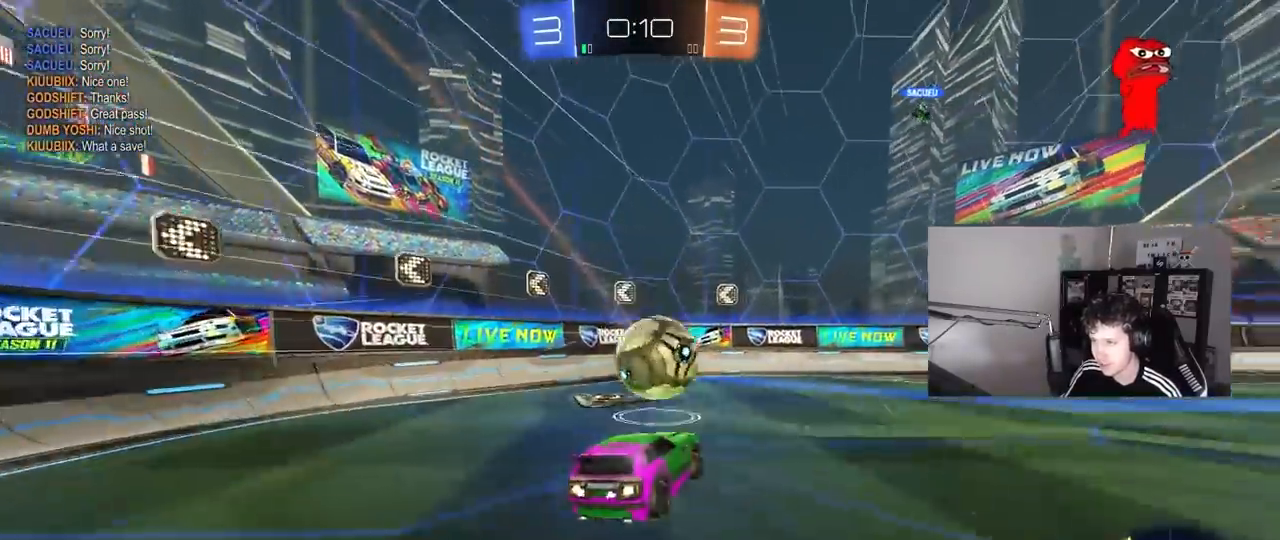
{"keys": ["a", "shift"], "mouse": [], "mouse_move": "still", "events": [[50, "mouse_right", "up"], [283, "d", "down"], [333, "mouse_left", "up"], [383, "shift", "down"], [467, "a", "down"], [467, "d", "up"]]}
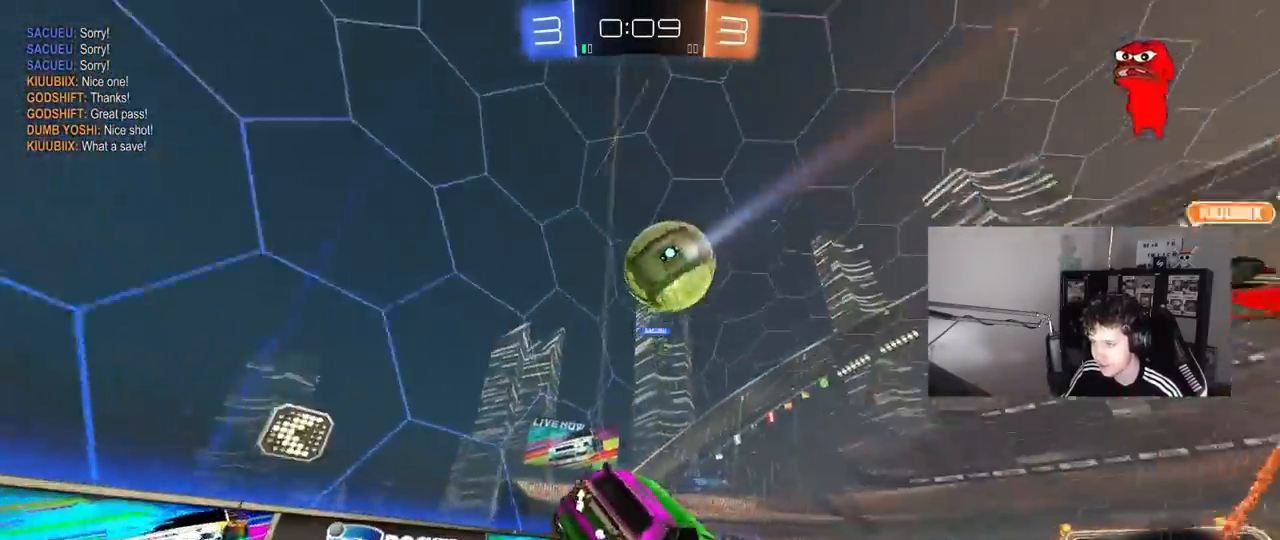
{"keys": ["d", "w"], "mouse": ["right"], "mouse_move": "down-left", "events": [[67, "a", "up"], [67, "shift", "up"], [167, "a", "down"], [350, "a", "up"], [350, "w", "down"], [400, "mouse_right", "down"], [450, "d", "down"]]}
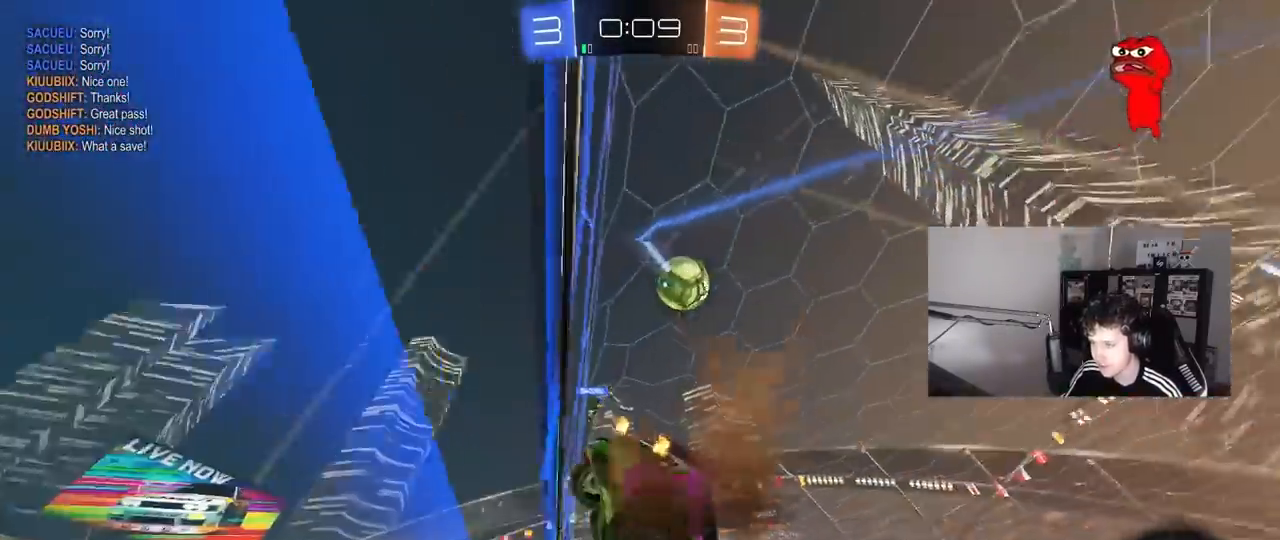
{"keys": ["w"], "mouse": [], "mouse_move": "still", "events": [[83, "mouse_right", "up"], [133, "space", "down"], [250, "space", "up"], [367, "d", "up"]]}
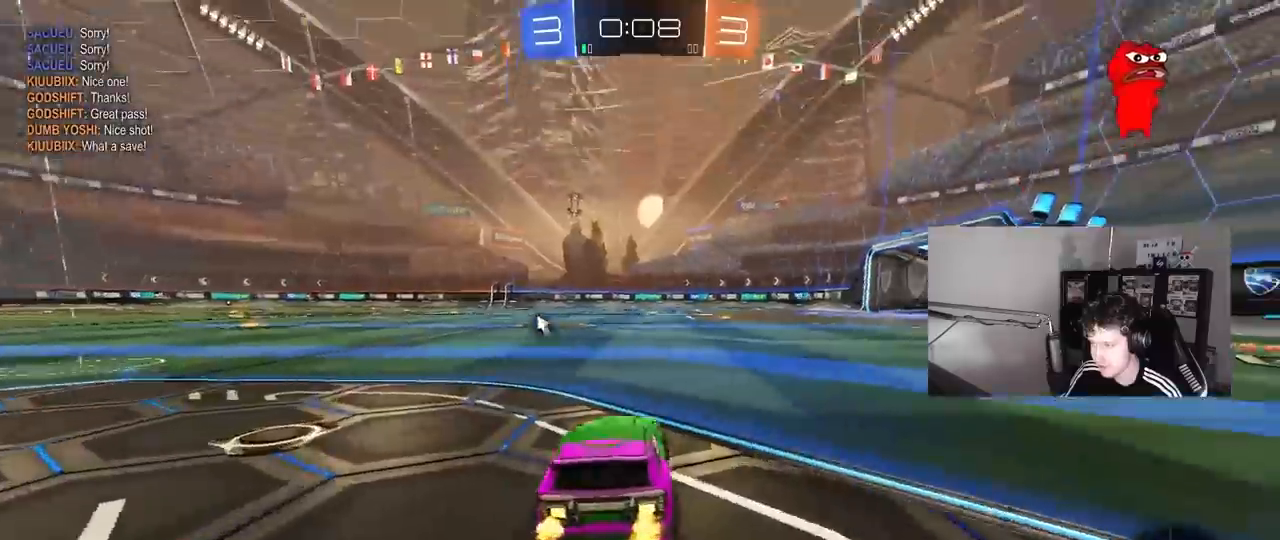
{"keys": ["w"], "mouse": [], "mouse_move": "still", "events": [[200, "space", "down"], [233, "d", "down"], [333, "space", "up"], [433, "d", "up"]]}
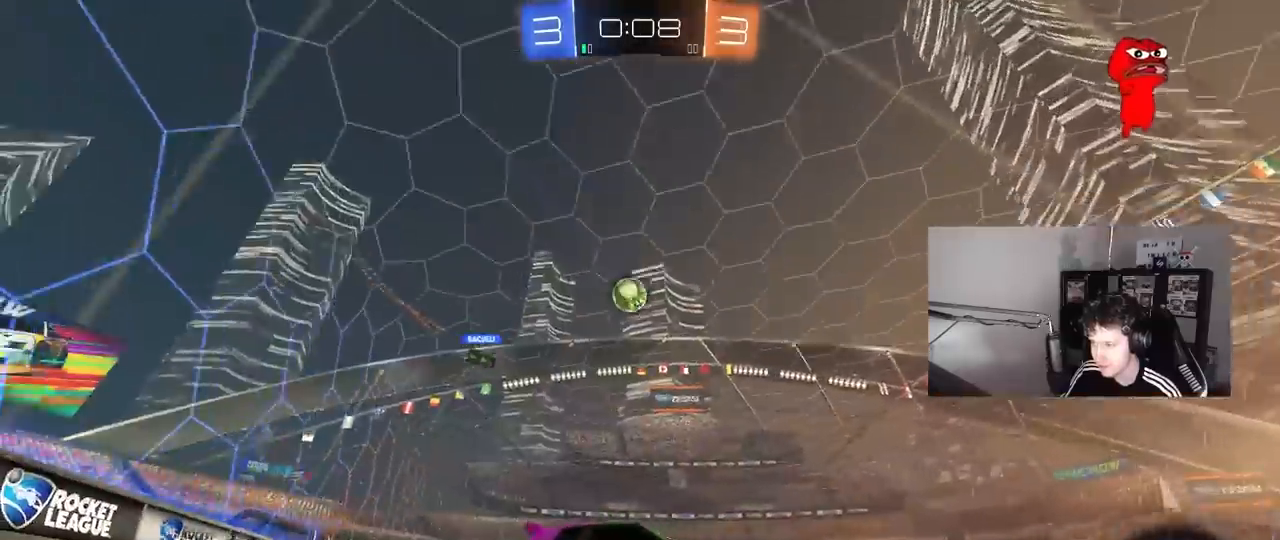
{"keys": ["w"], "mouse": [], "mouse_move": "still", "events": []}
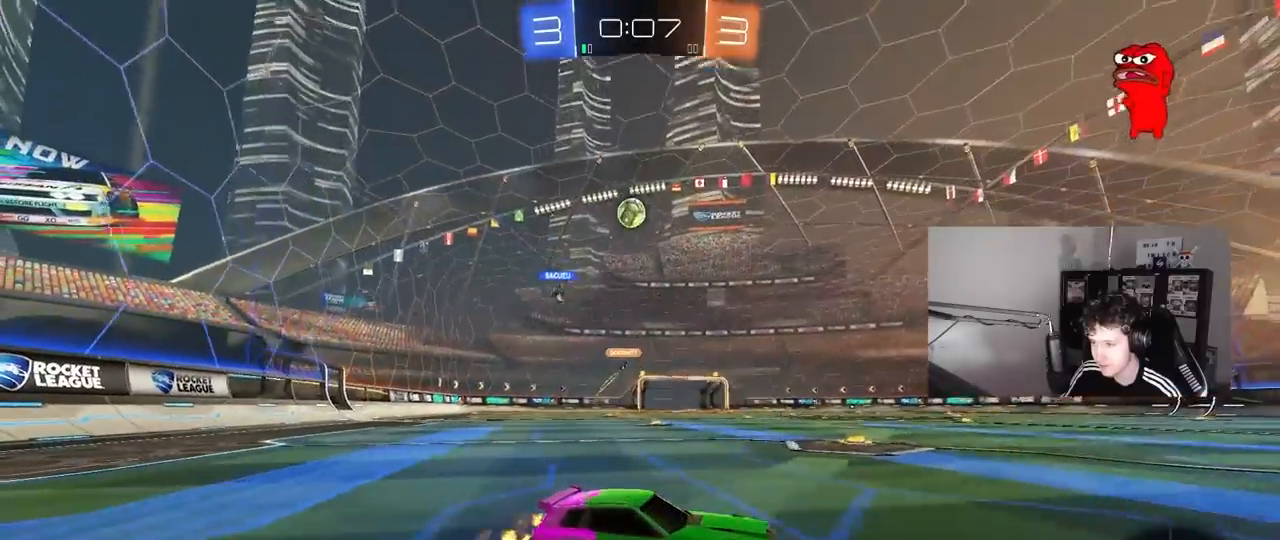
{"keys": ["w"], "mouse": [], "mouse_move": "still", "events": []}
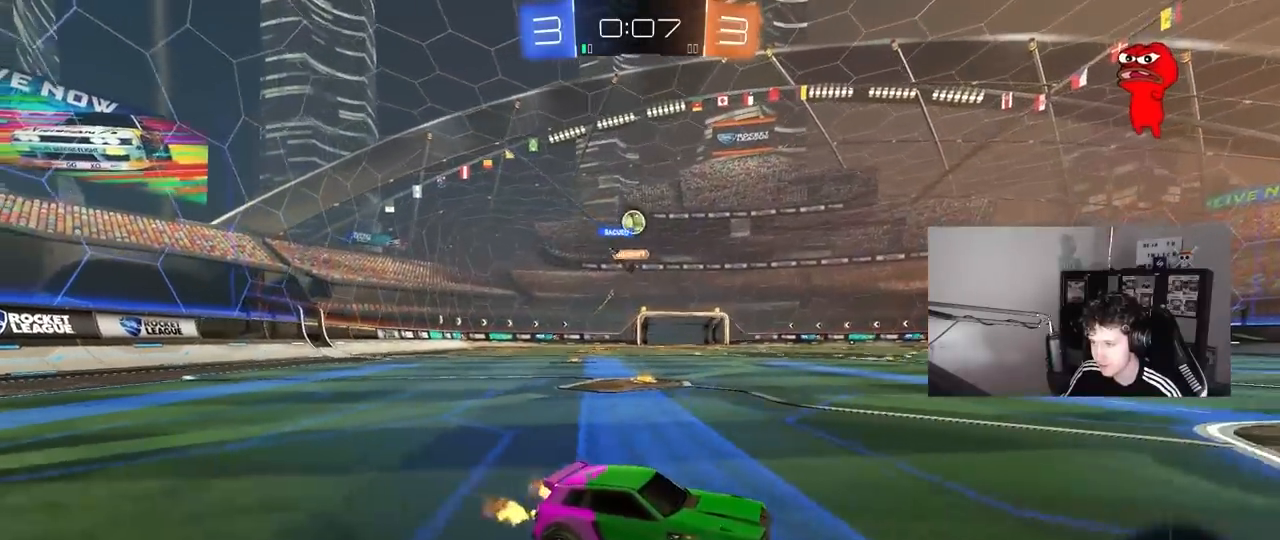
{"keys": ["a", "w"], "mouse": [], "mouse_move": "still", "events": [[283, "a", "down"]]}